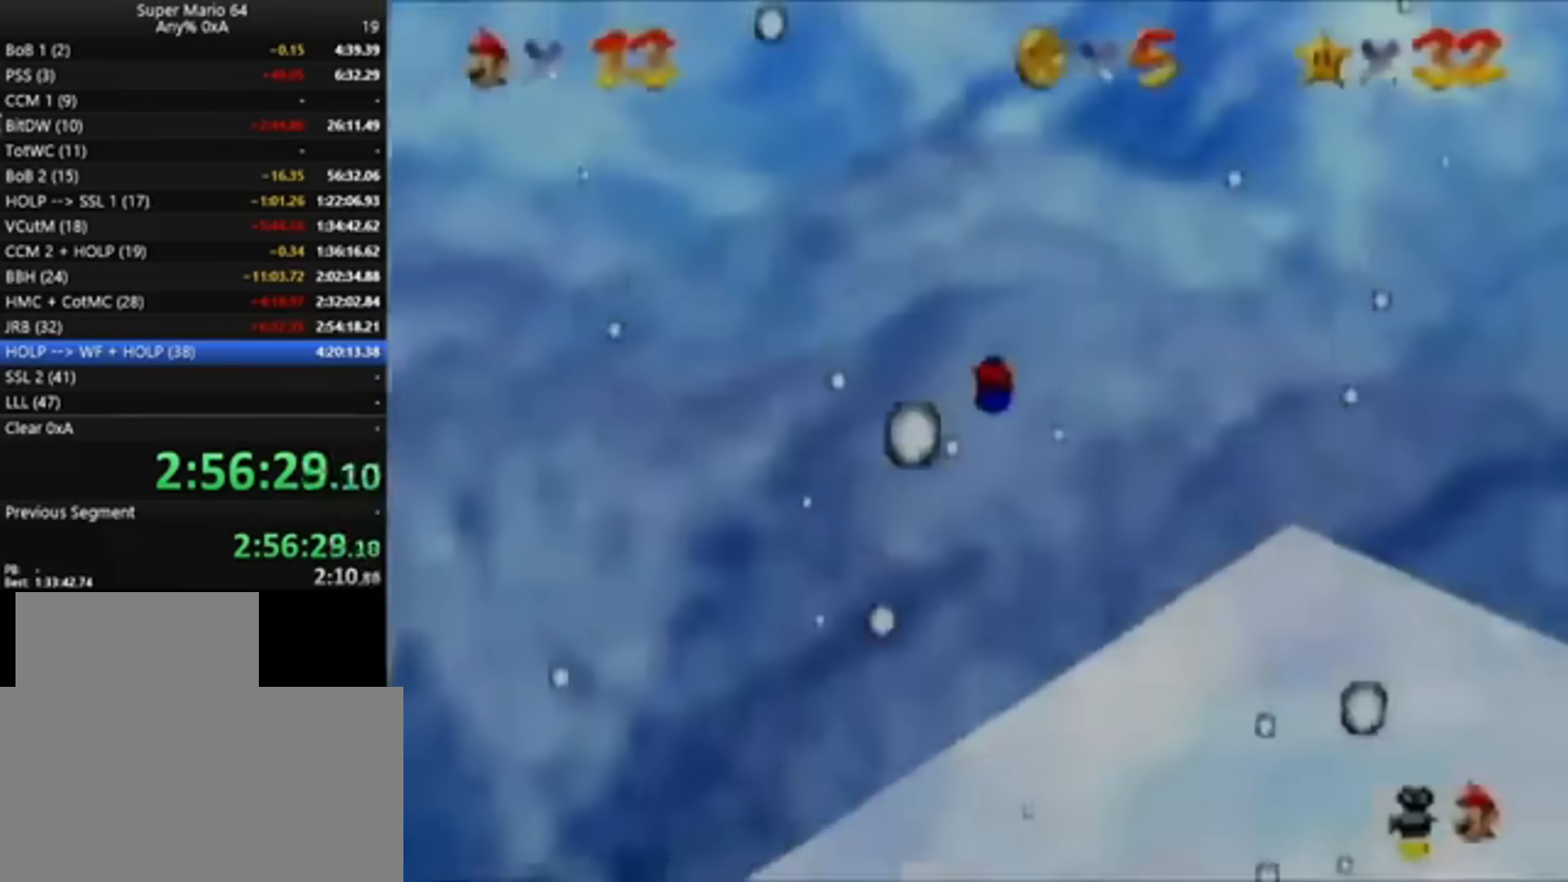
Gameplay with a controller (Nintendo layout); each line is a JSON object with the inputs held at the frame after it. "events" lists button and stick changes between this image and that frame as [ms after this image, input, new state], when the widget could be followed in between. Not read: L3 R3.
{"buttons": [], "left_stick": "up", "events": []}
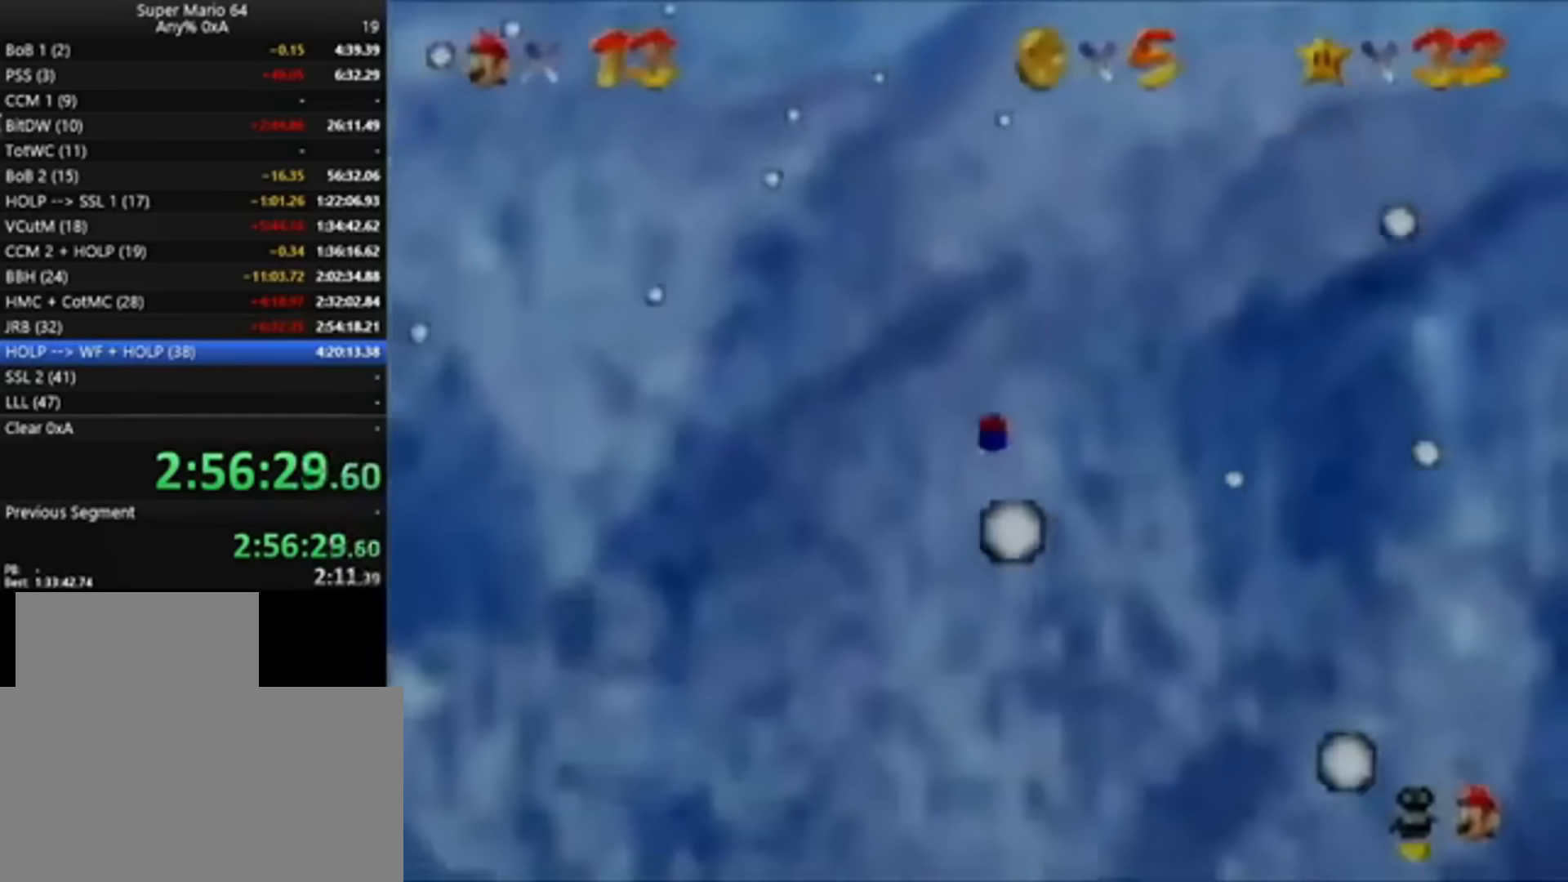
{"buttons": [], "left_stick": "center", "events": [[483, "left_stick", "center"]]}
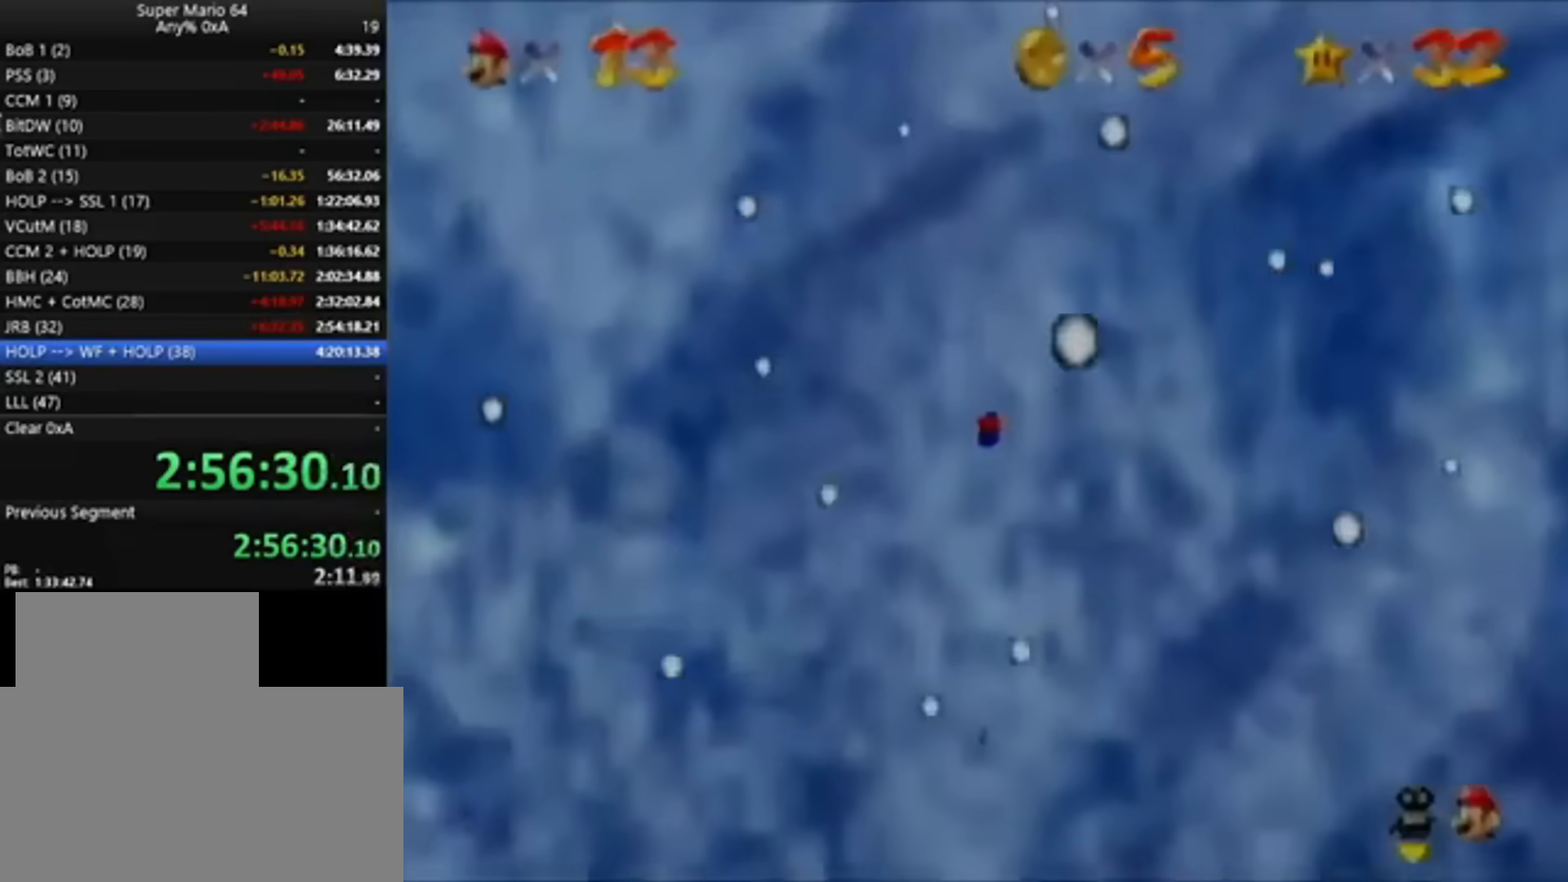
{"buttons": [], "left_stick": "up", "events": [[83, "left_stick", "up"]]}
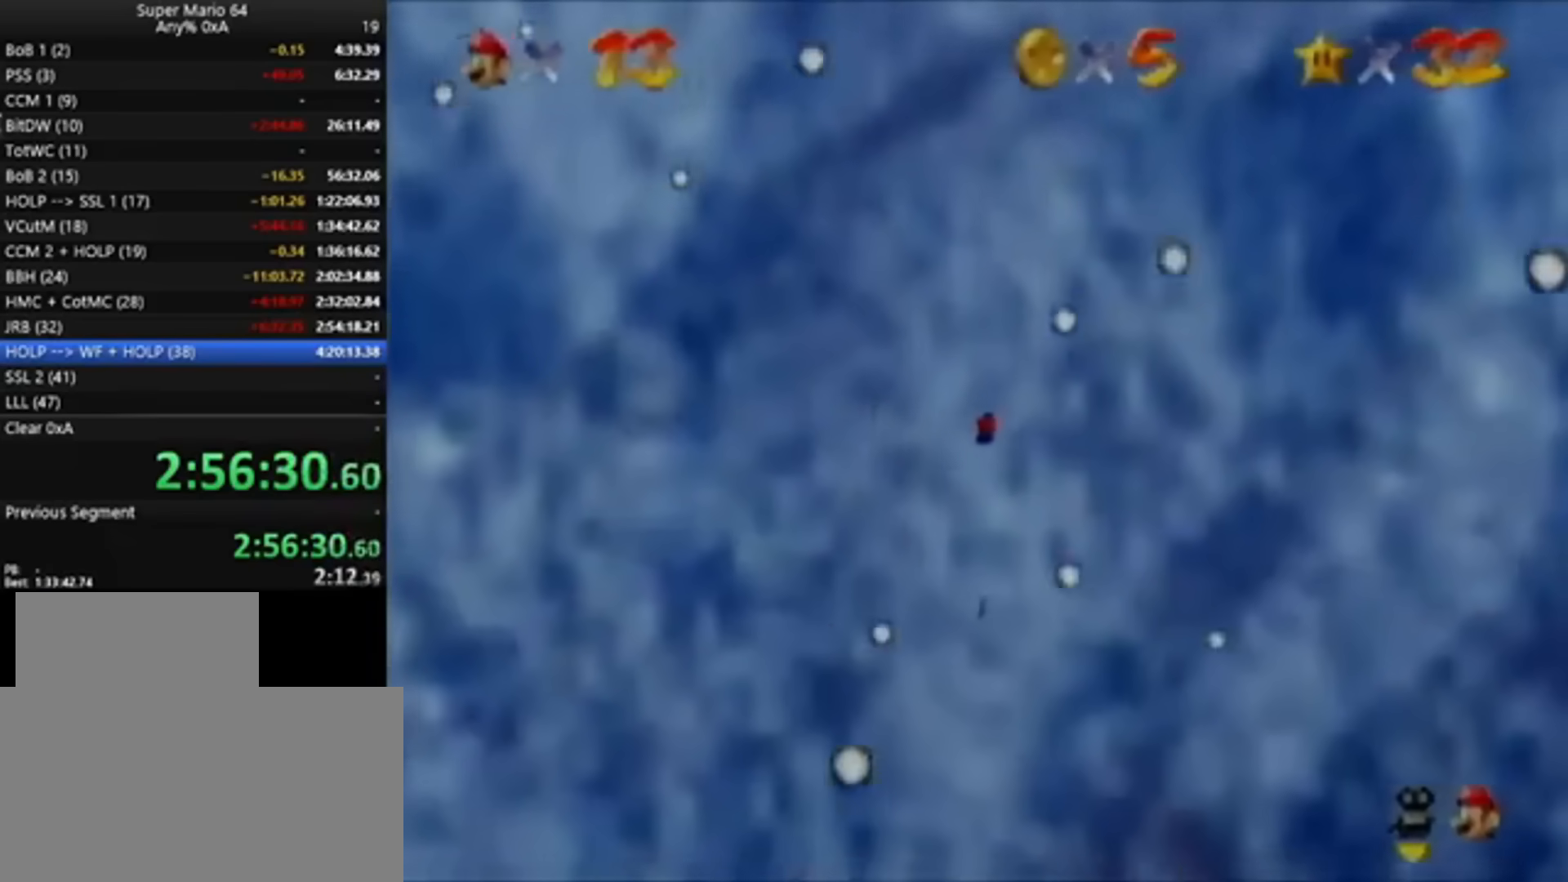
{"buttons": [], "left_stick": "up", "events": []}
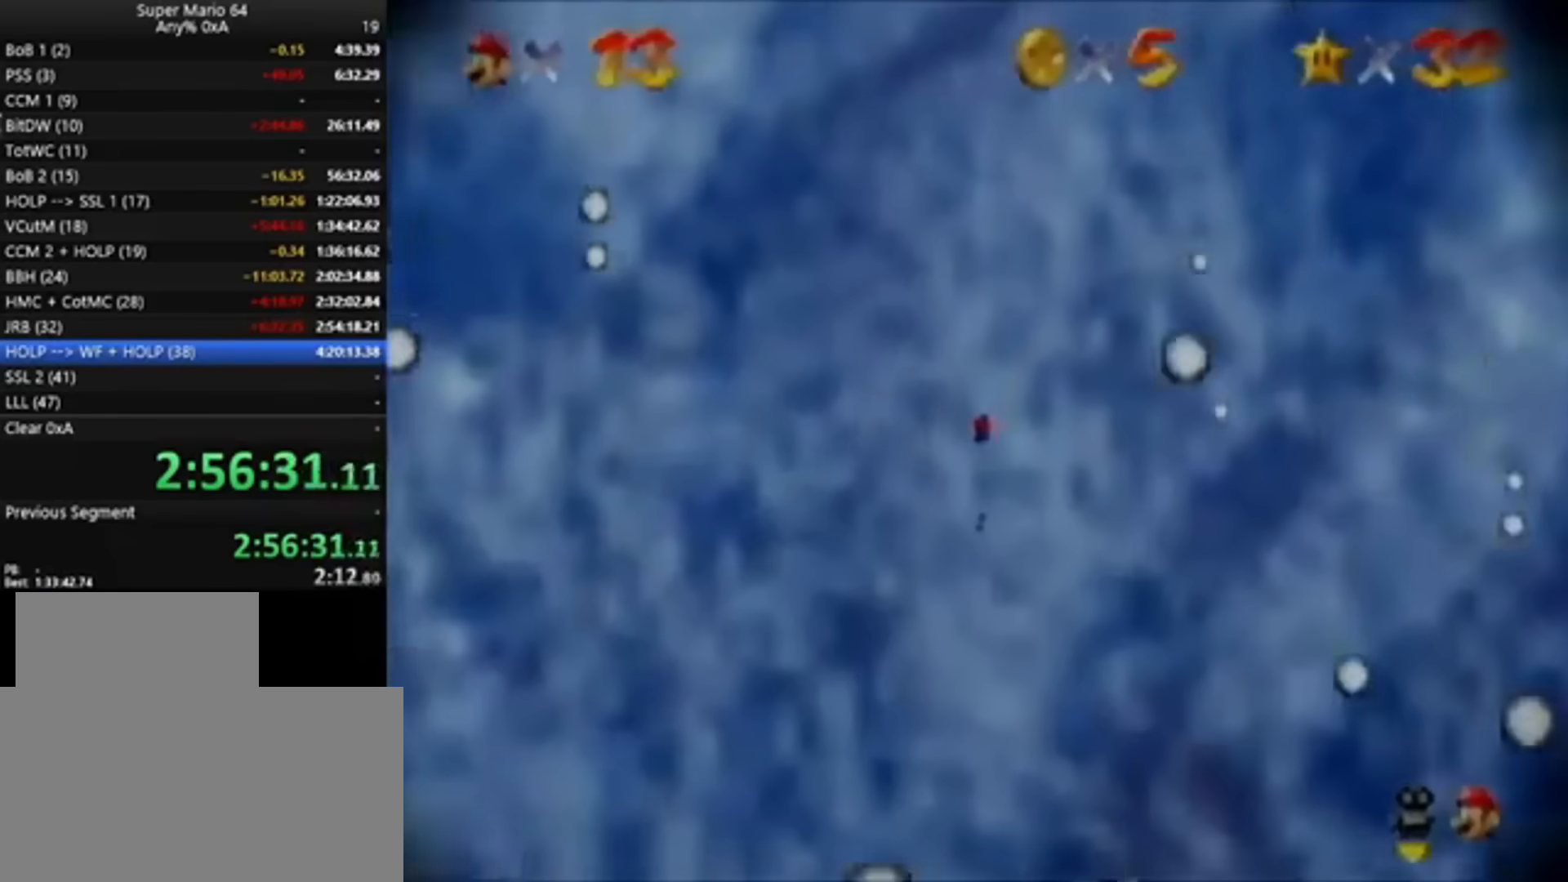
{"buttons": [], "left_stick": "up", "events": []}